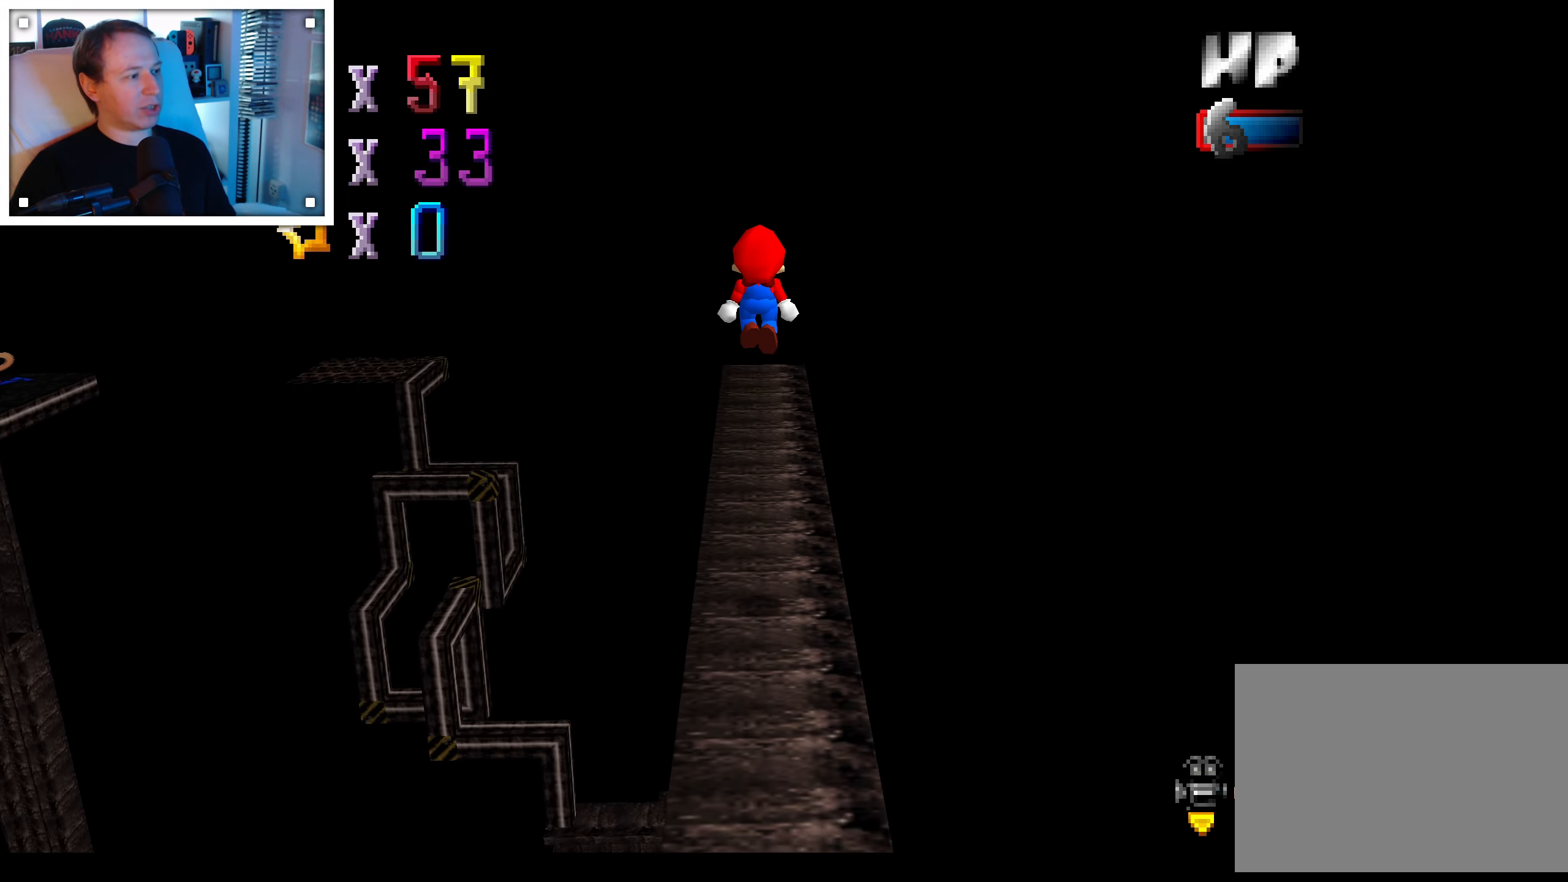
Gameplay with a controller (Nintendo layout); each line is a JSON object with the inputs held at the frame after it. "events" lists button and stick changes between this image and that frame as [ms after this image, input, new state], when the widget could be followed in between. Not read: C DPAD_DOWN DPAD_LEFT DPAD_RIGHT DPAD_UP L1 L3 R3 START X Y Z.
{"buttons": ["A"], "left_stick": "up-right", "right_stick": "center", "events": [[500, "left_stick", "up-right"]]}
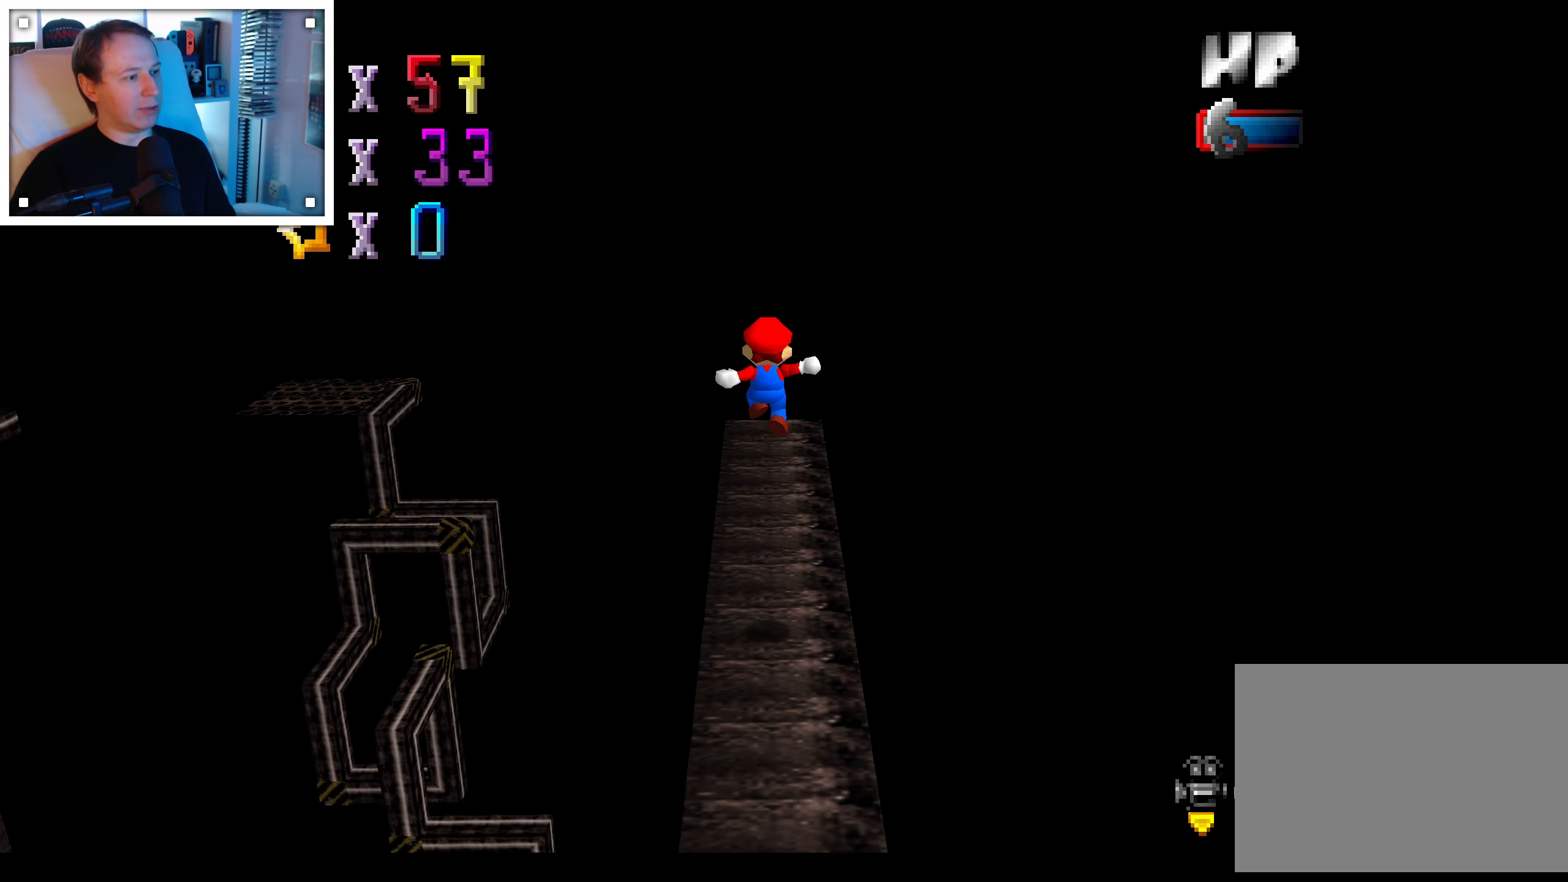
{"buttons": [], "left_stick": "up", "right_stick": "center", "events": [[50, "A", "up"], [200, "left_stick", "center"], [434, "left_stick", "up"]]}
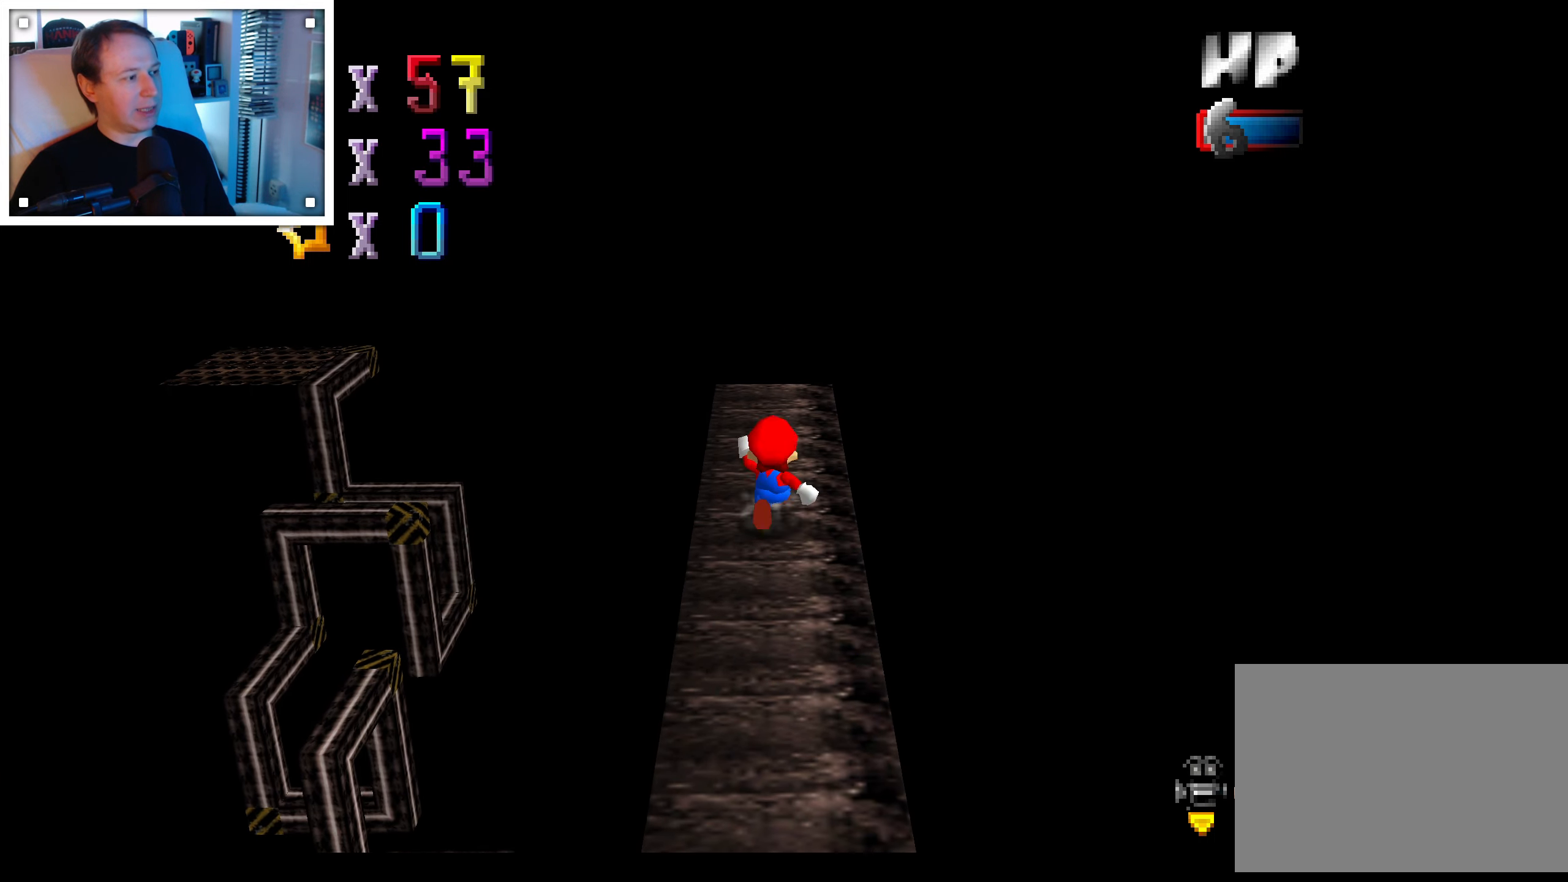
{"buttons": [], "left_stick": "center", "right_stick": "center", "events": [[67, "A", "down"], [234, "A", "up"], [300, "left_stick", "up-right"], [500, "left_stick", "center"]]}
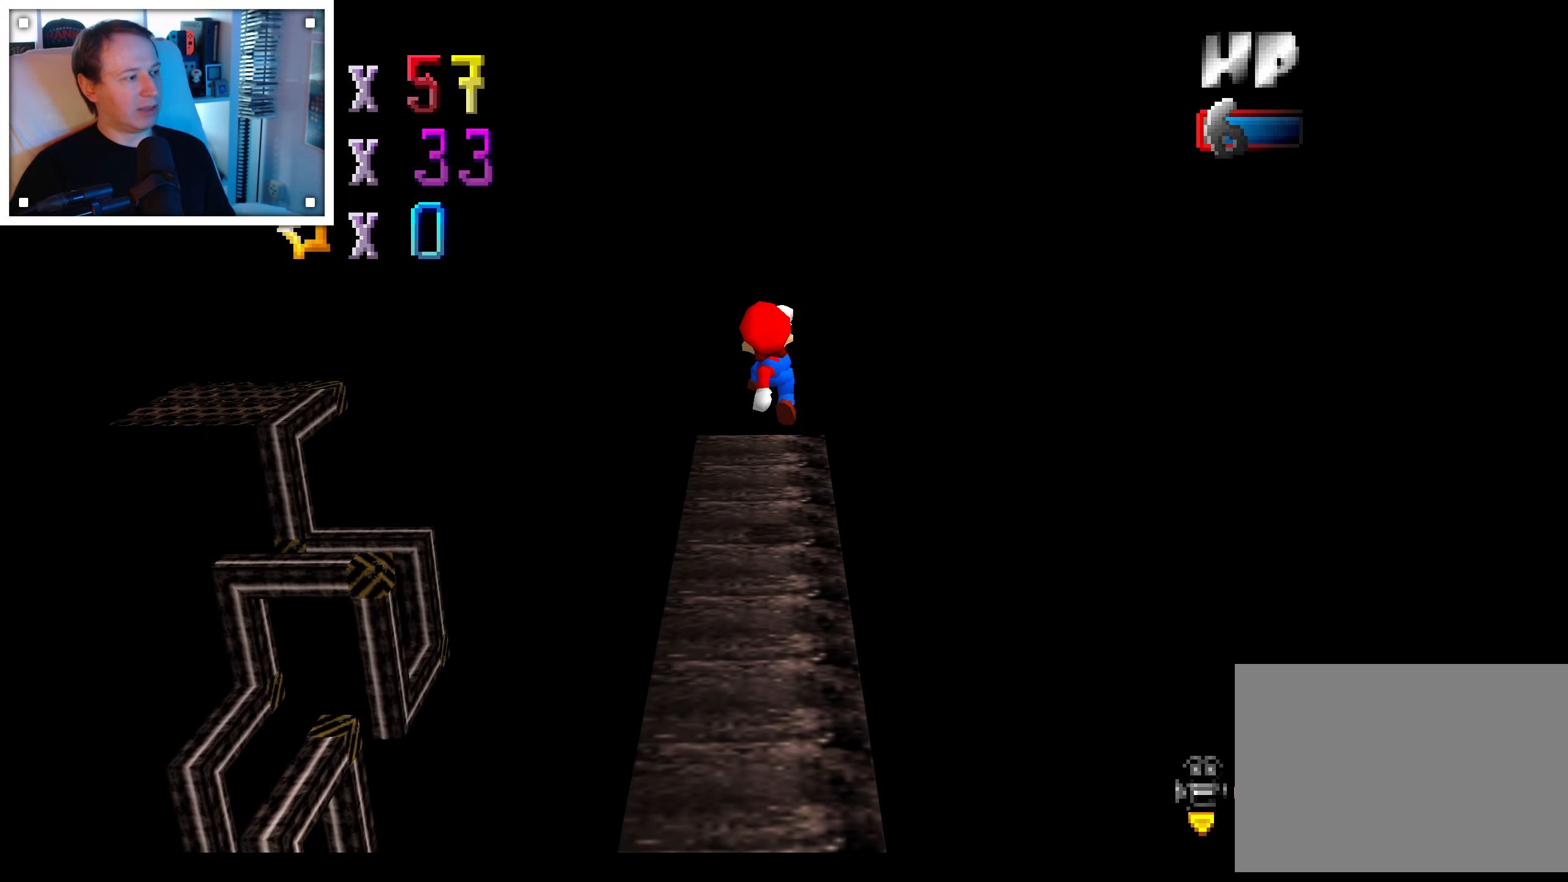
{"buttons": [], "left_stick": "center", "right_stick": "center", "events": [[134, "right_stick", "right"], [267, "right_stick", "center"]]}
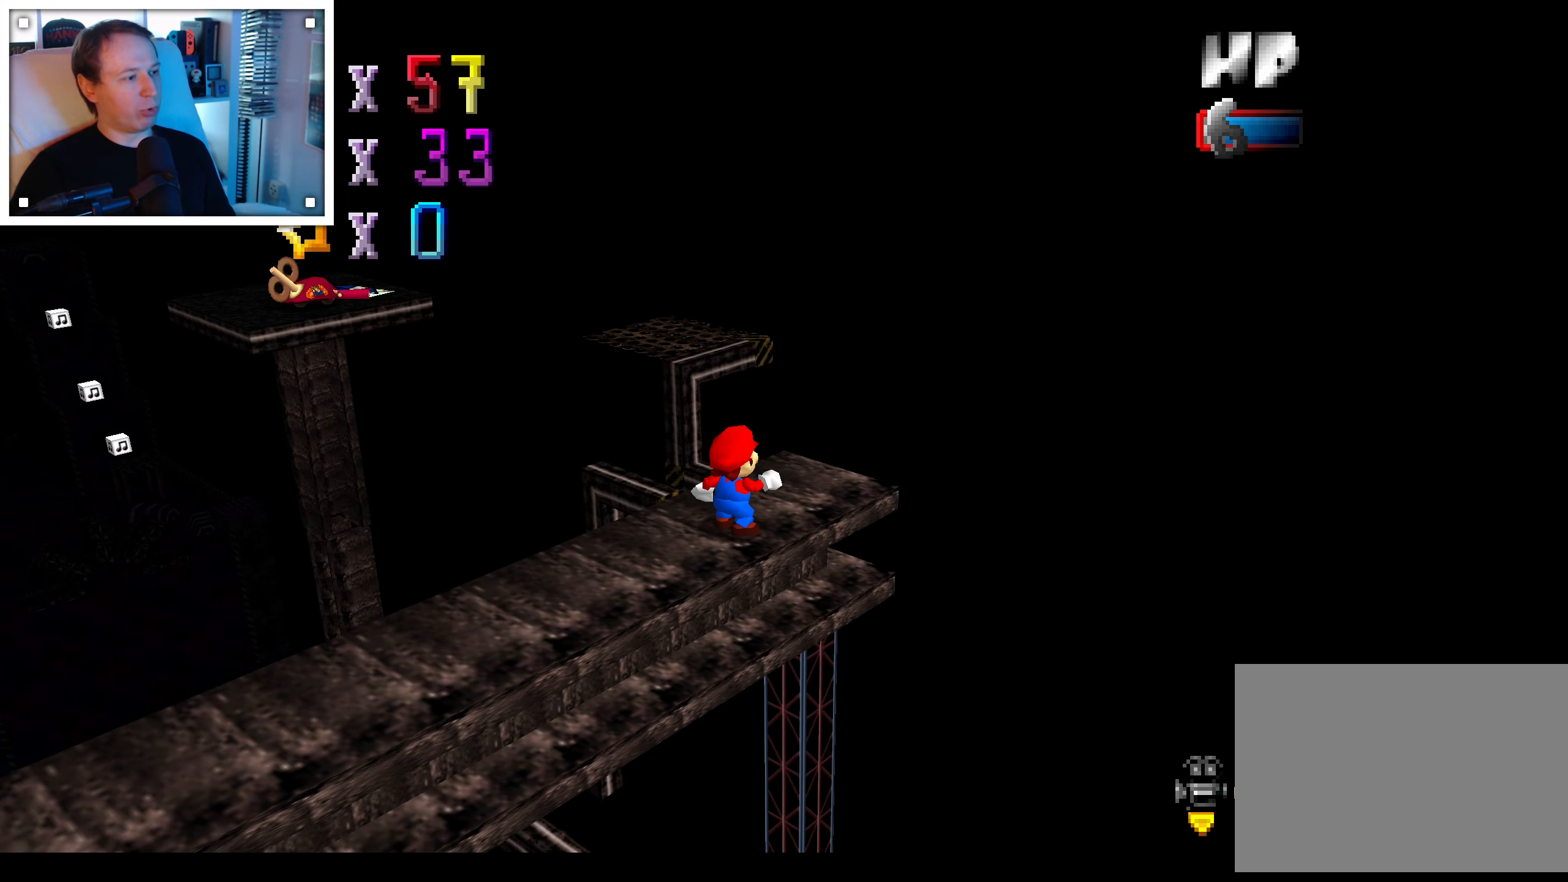
{"buttons": [], "left_stick": "up-right", "right_stick": "center", "events": [[367, "left_stick", "right"], [484, "left_stick", "up-right"]]}
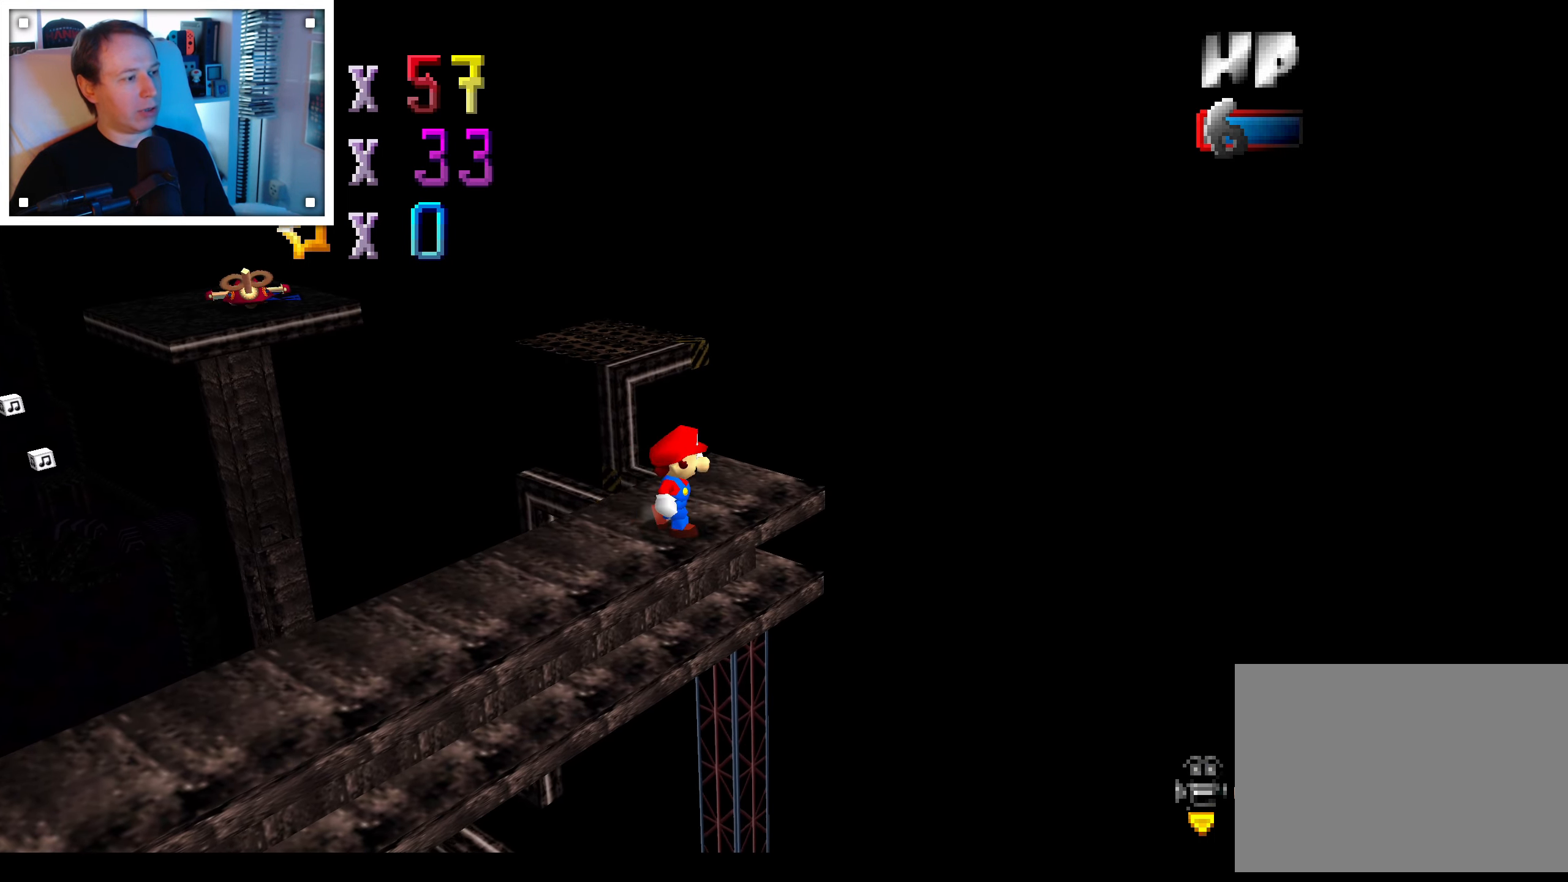
{"buttons": ["A"], "left_stick": "up", "right_stick": "center", "events": [[184, "left_stick", "up"], [500, "A", "down"]]}
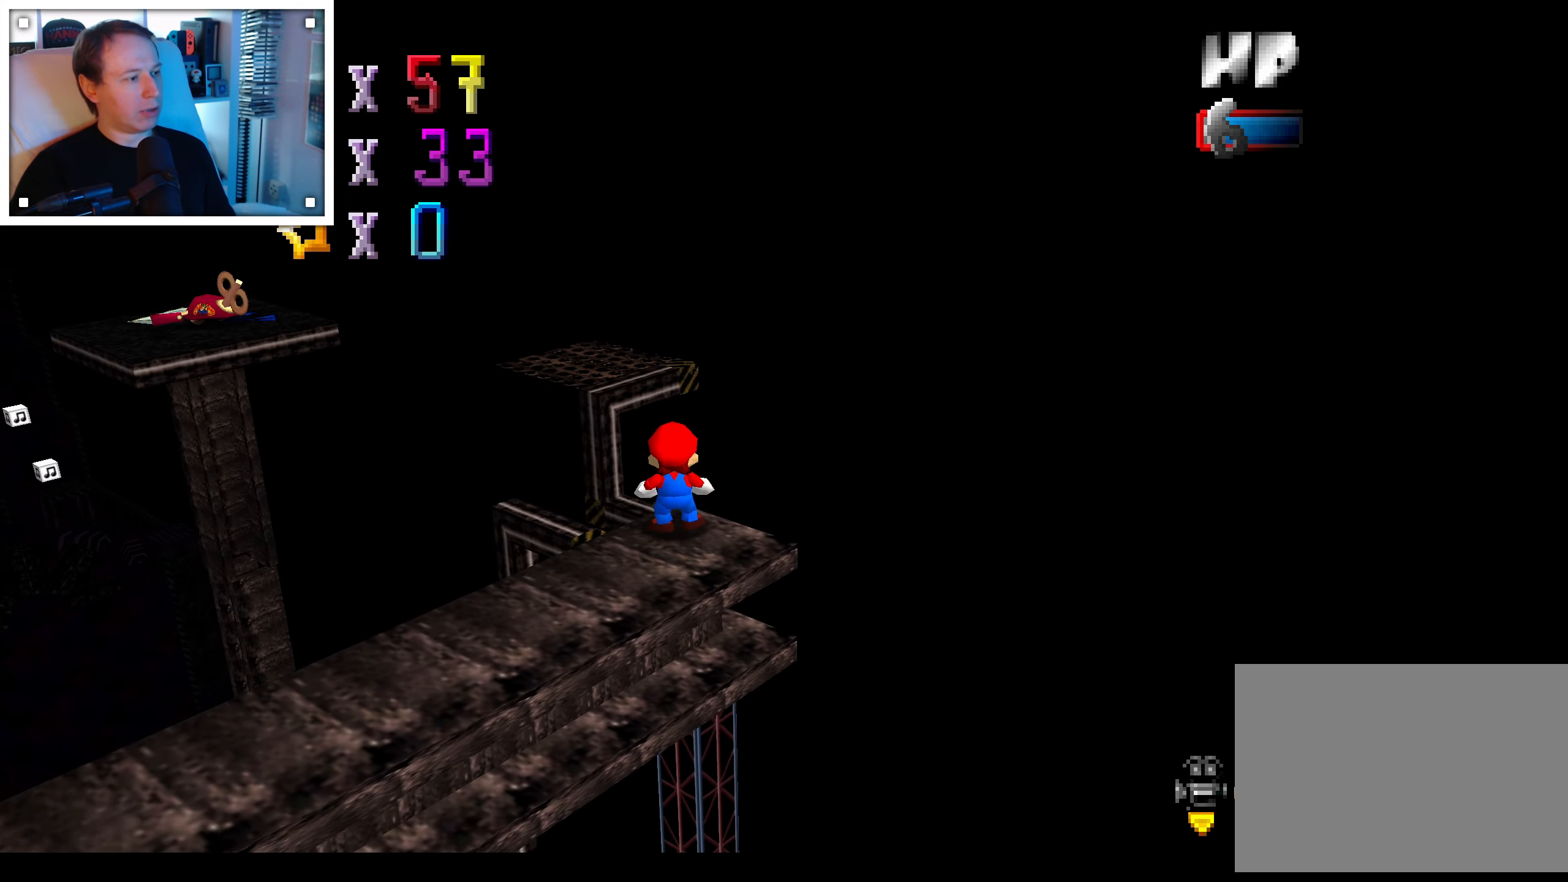
{"buttons": ["A"], "left_stick": "up-left", "right_stick": "center", "events": [[84, "left_stick", "up-left"]]}
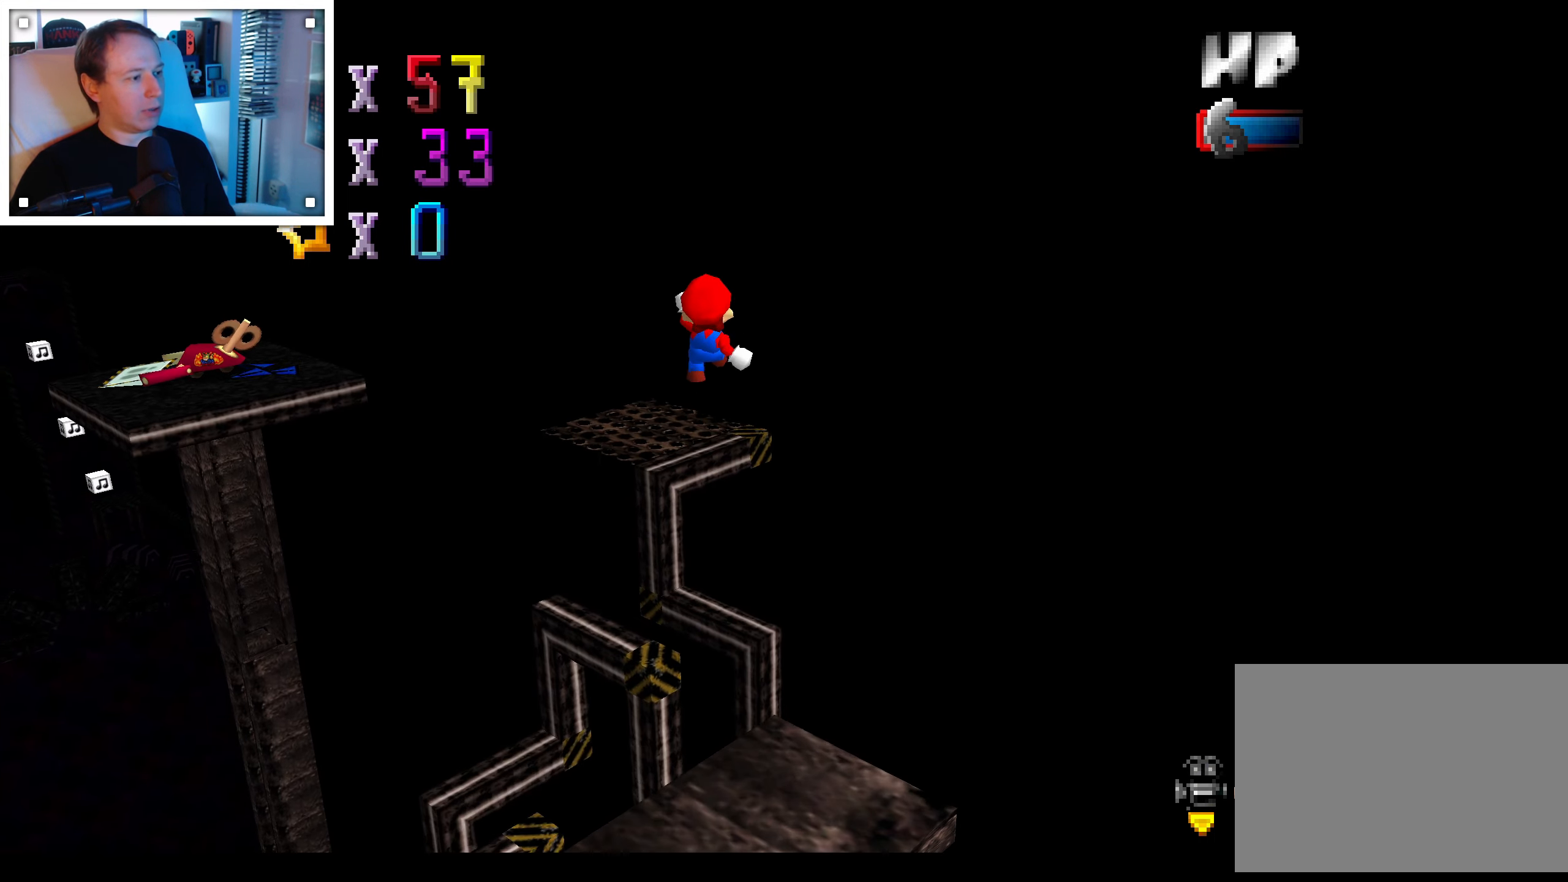
{"buttons": ["A"], "left_stick": "down", "right_stick": "center", "events": [[417, "left_stick", "down"]]}
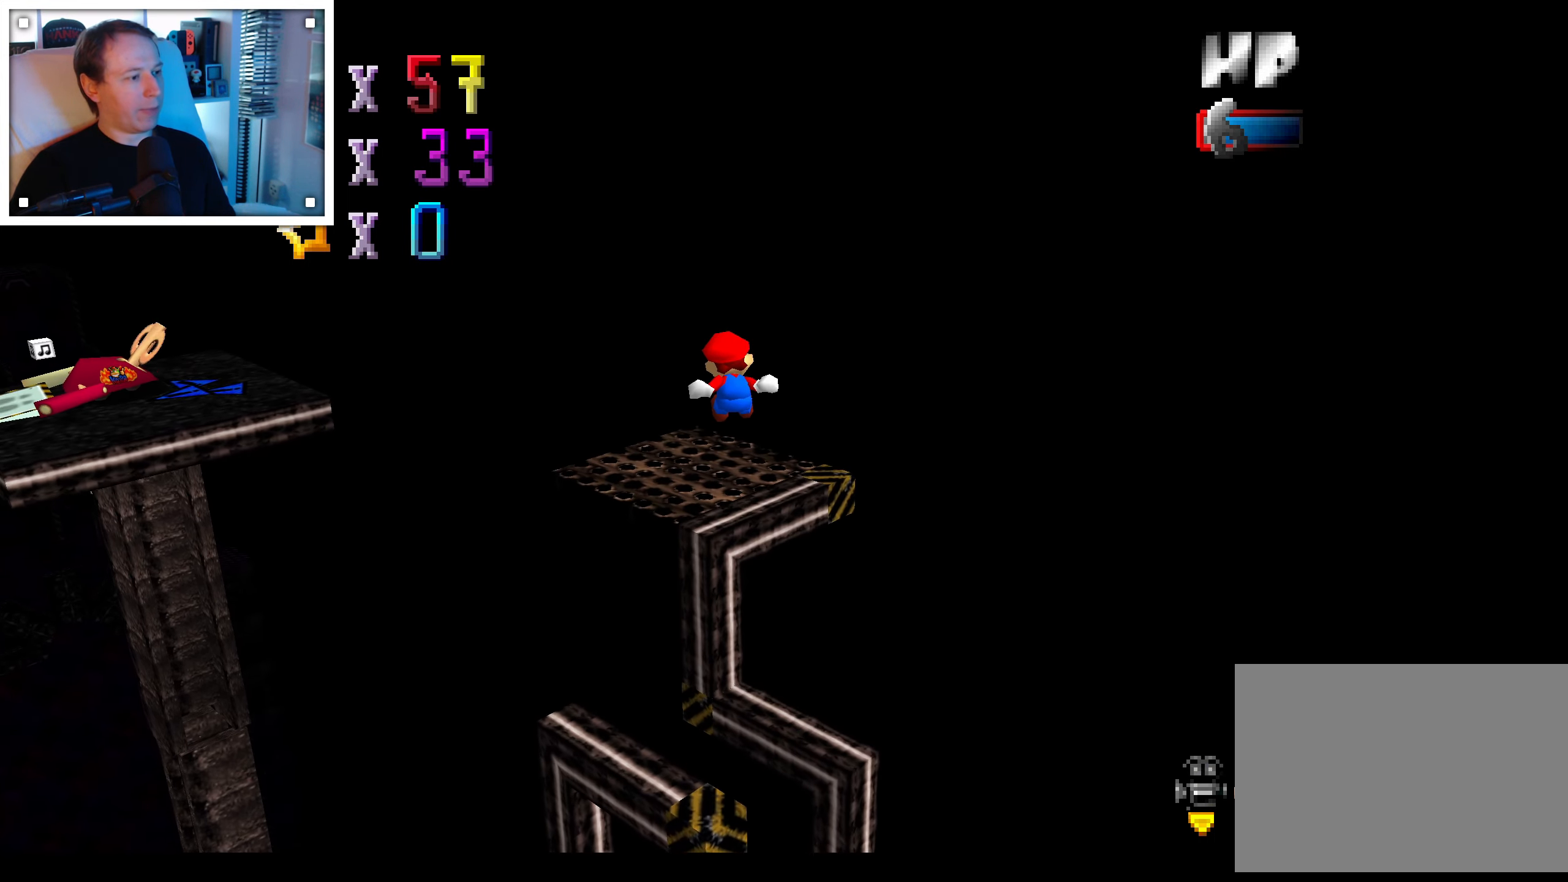
{"buttons": [], "left_stick": "up-left", "right_stick": "center", "events": [[100, "A", "up"], [250, "left_stick", "center"], [266, "right_stick", "down-right"], [400, "right_stick", "center"], [433, "left_stick", "up-left"]]}
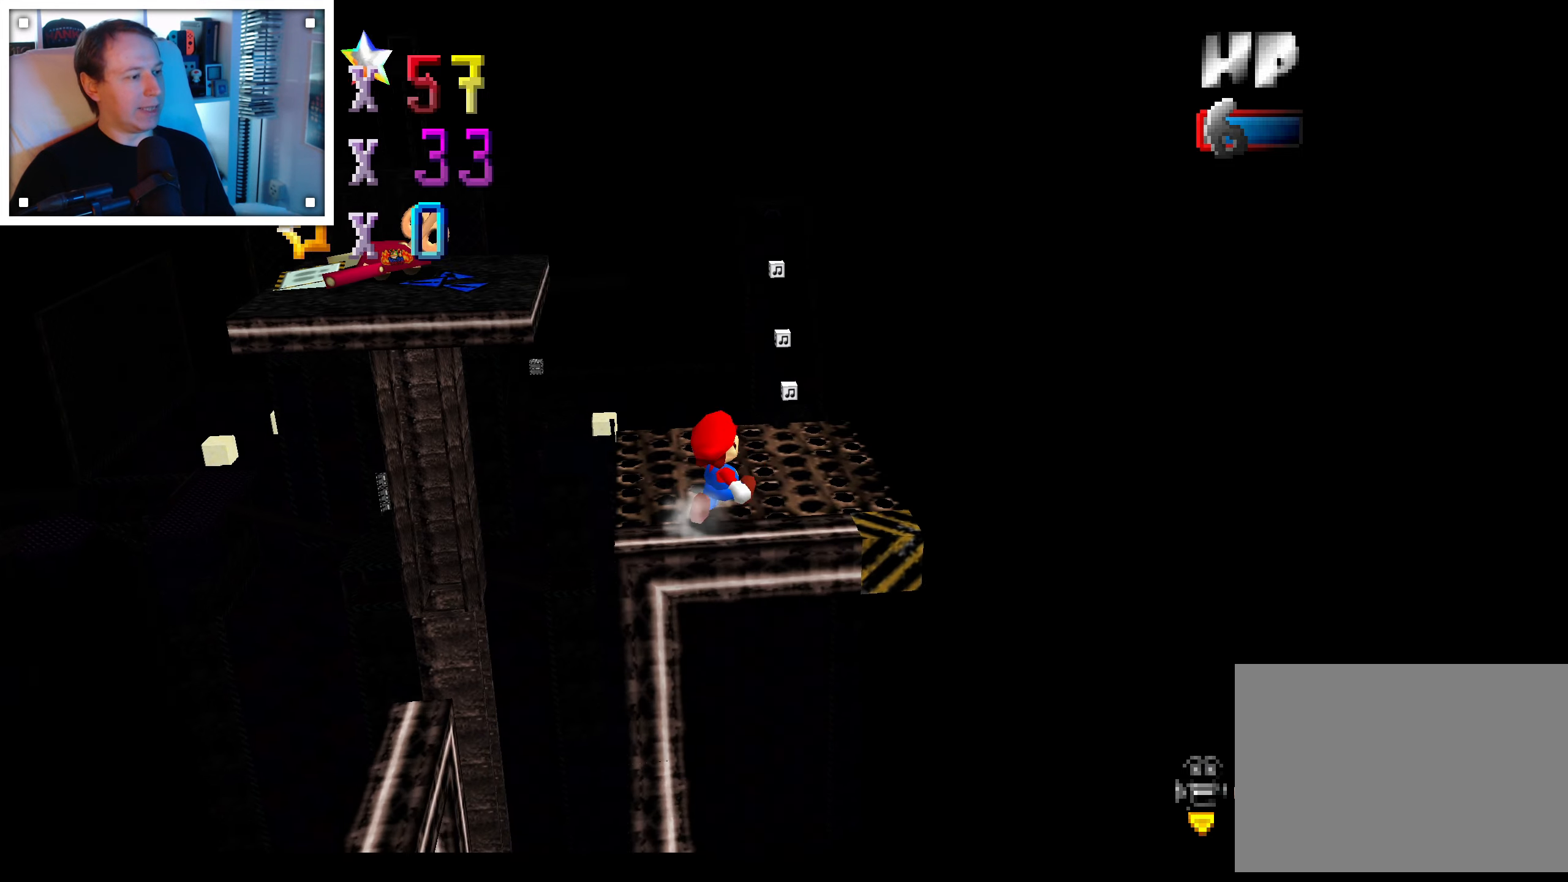
{"buttons": [], "left_stick": "down-left", "right_stick": "center", "events": [[33, "A", "down"], [100, "left_stick", "center"], [133, "A", "up"], [266, "left_stick", "down-left"]]}
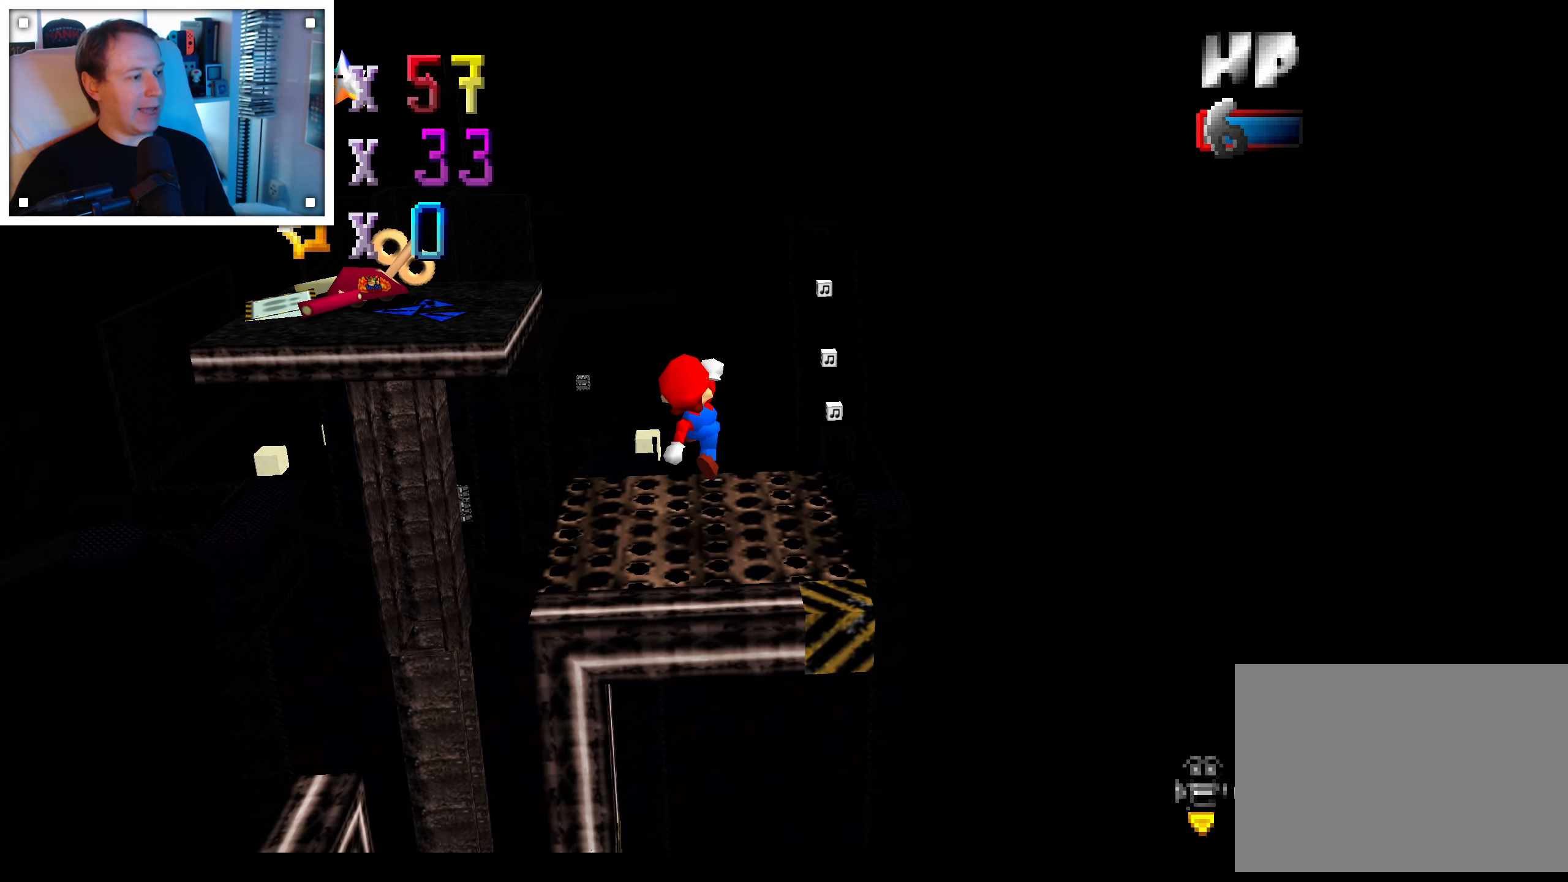
{"buttons": [], "left_stick": "up-left", "right_stick": "center", "events": [[150, "left_stick", "left"], [283, "left_stick", "up-left"]]}
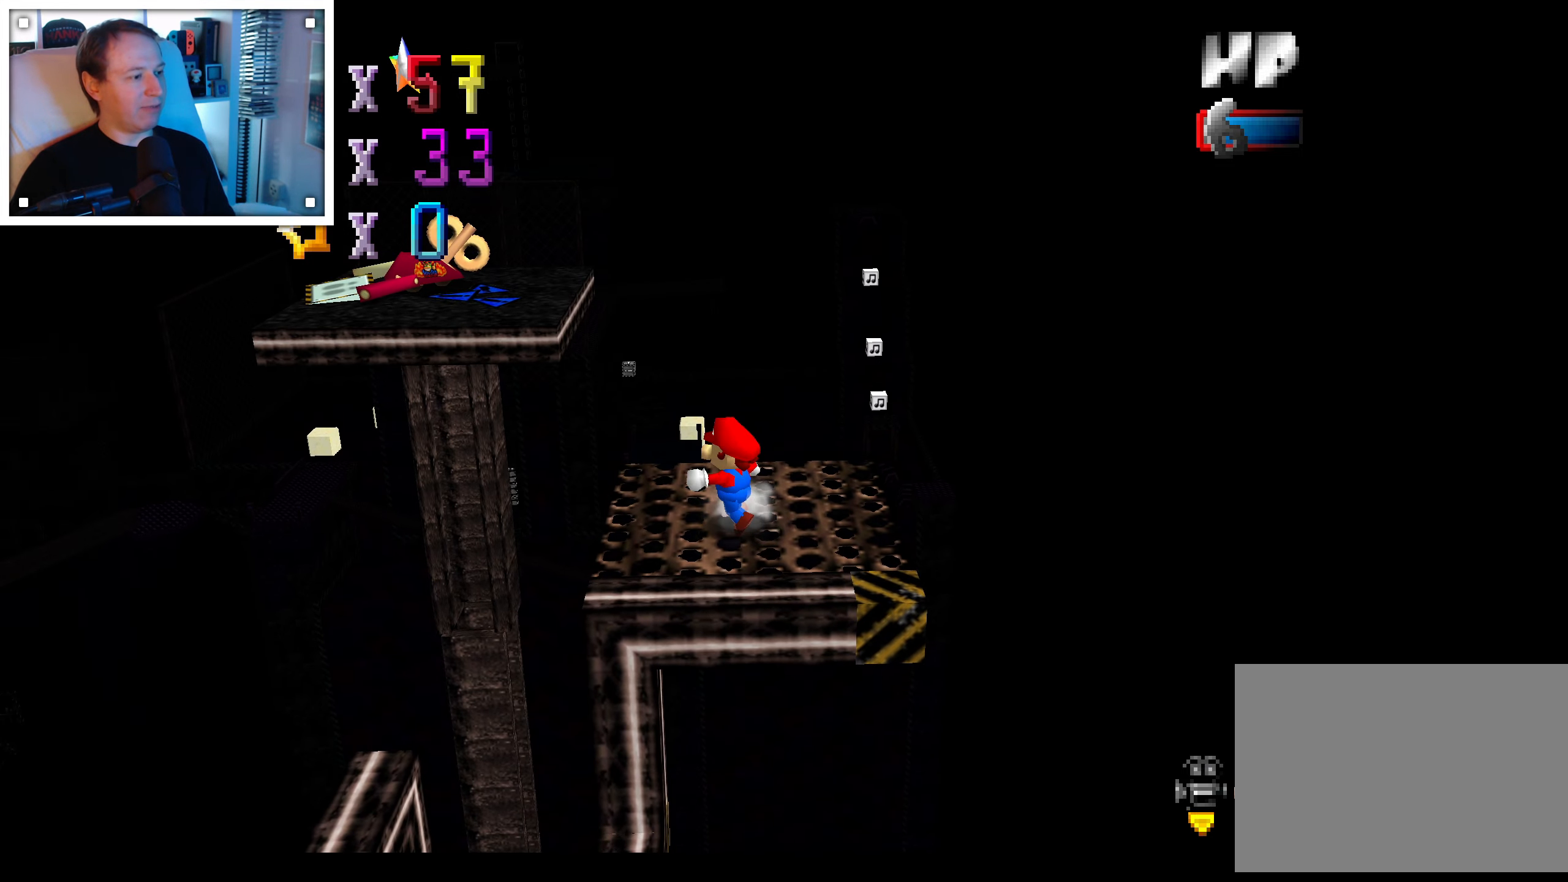
{"buttons": [], "left_stick": "up-left", "right_stick": "center", "events": []}
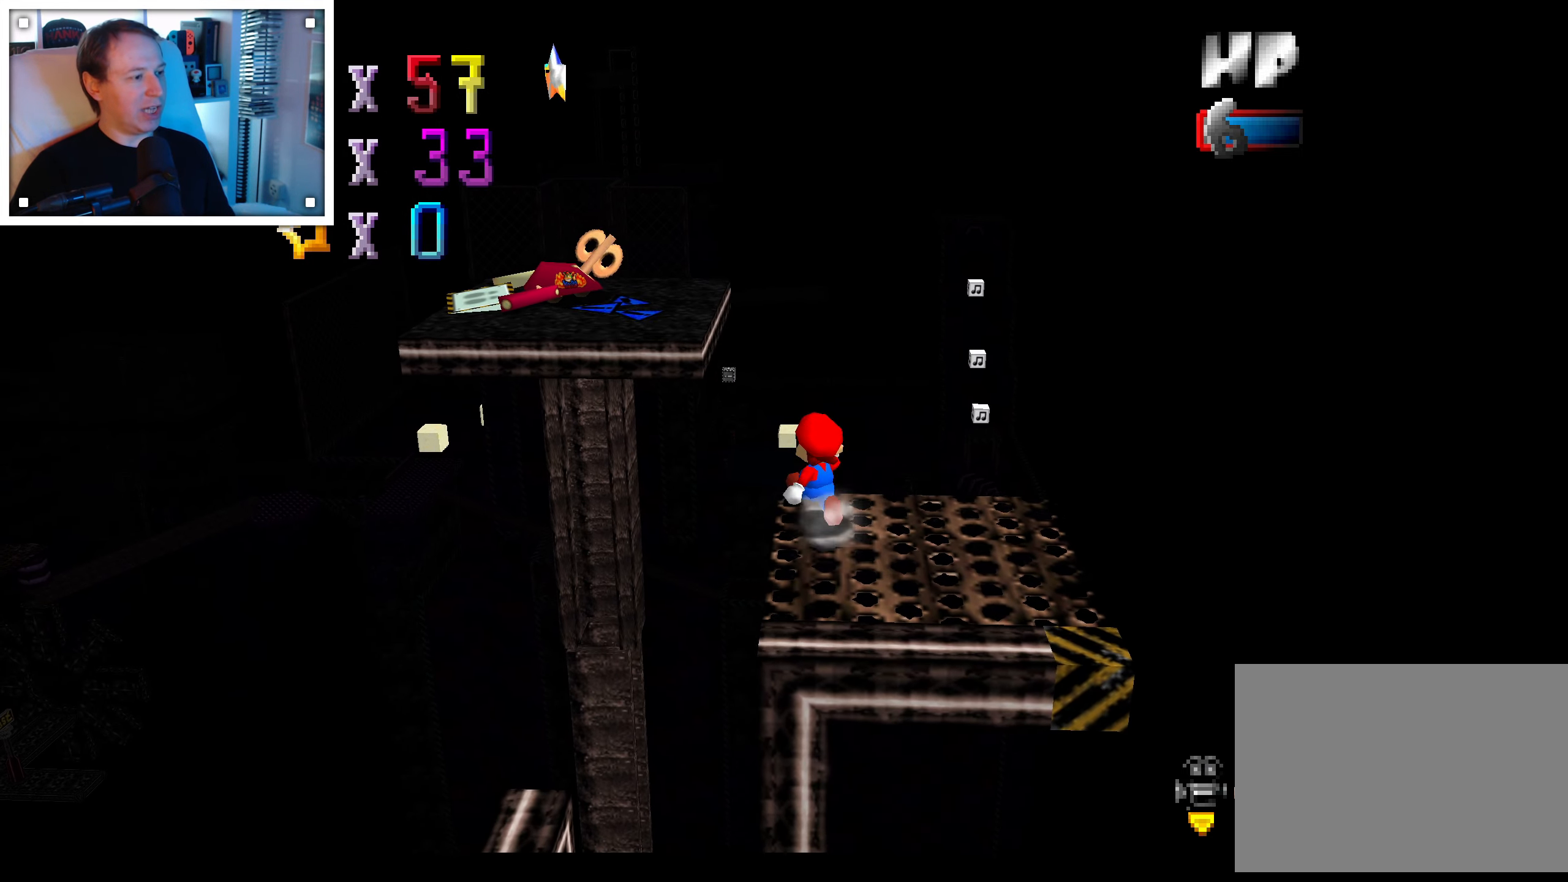
{"buttons": ["A"], "left_stick": "down-right", "right_stick": "center", "events": [[50, "A", "down"], [450, "left_stick", "down-right"]]}
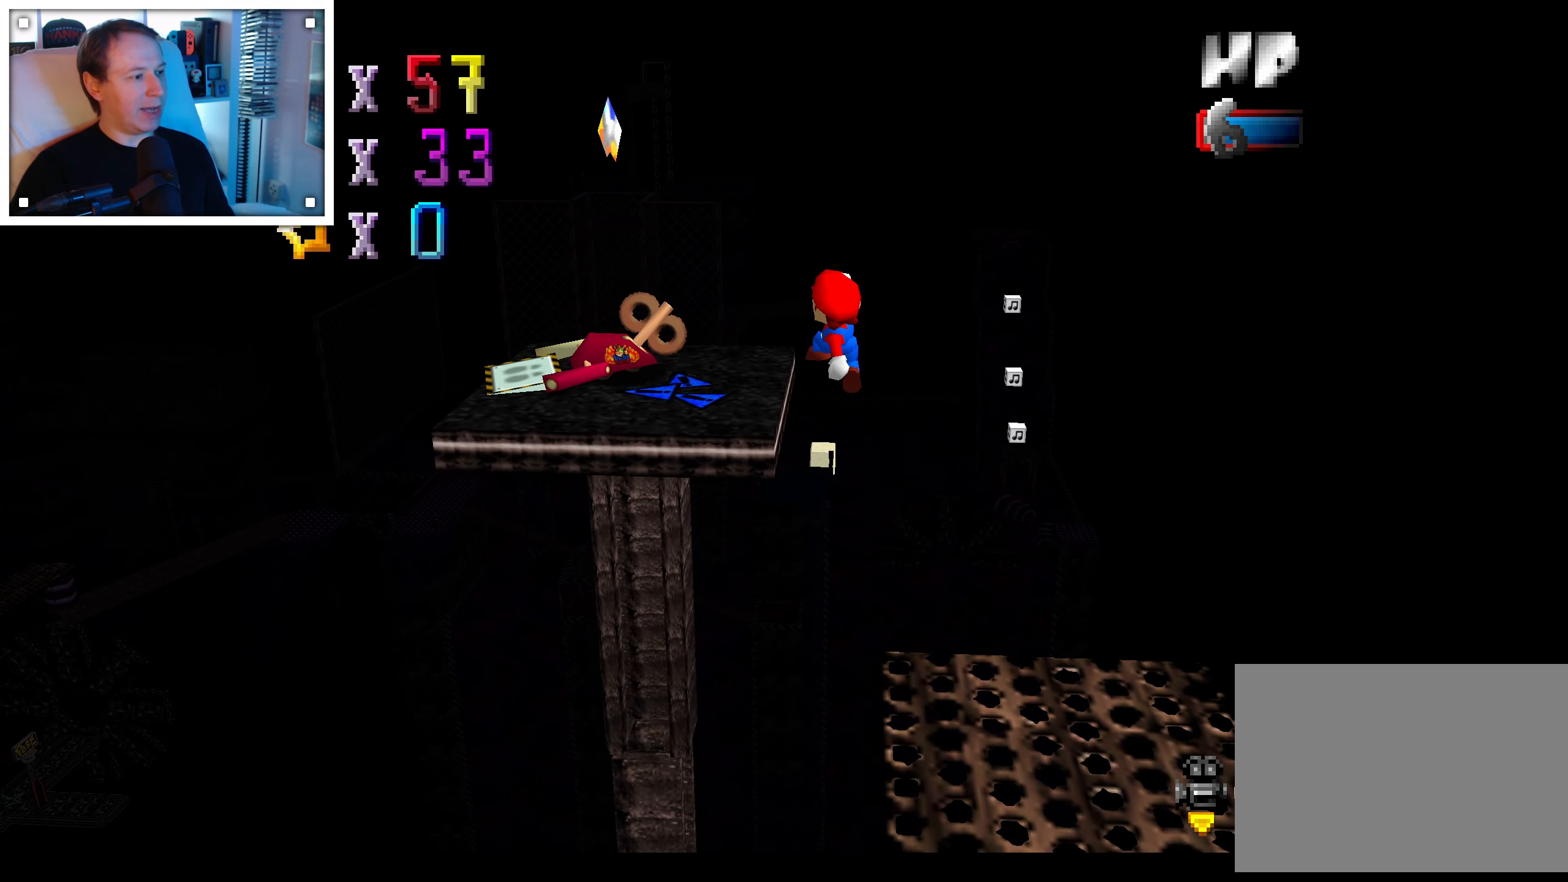
{"buttons": [], "left_stick": "up-left", "right_stick": "center", "events": [[83, "B", "down"], [83, "left_stick", "up-left"], [466, "B", "up"], [500, "A", "up"]]}
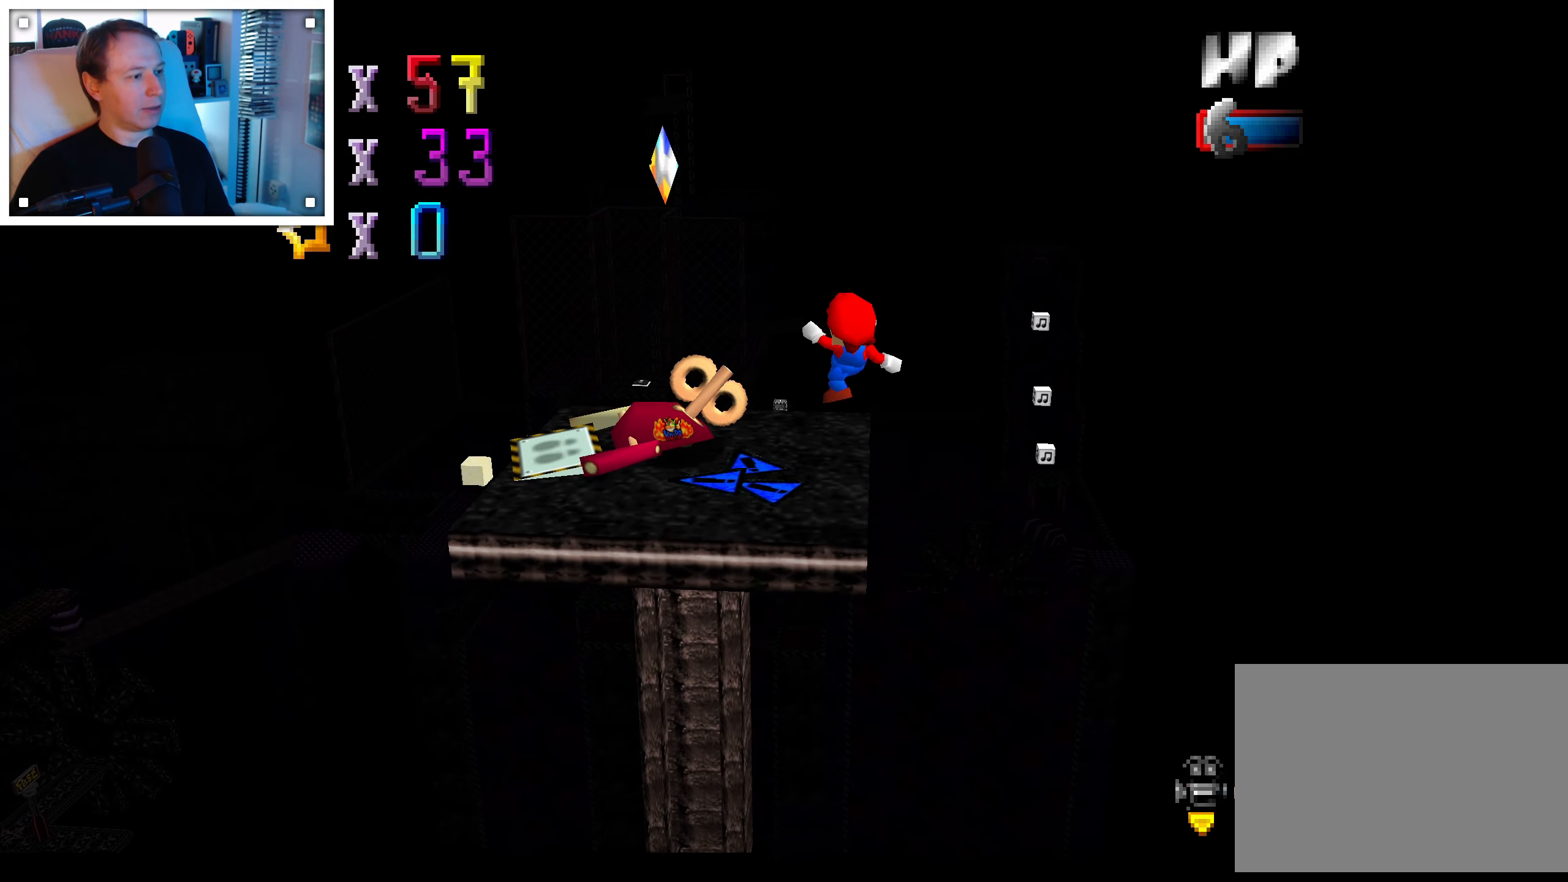
{"buttons": ["A"], "left_stick": "down-left", "right_stick": "center", "events": [[133, "left_stick", "down-left"], [200, "A", "down"]]}
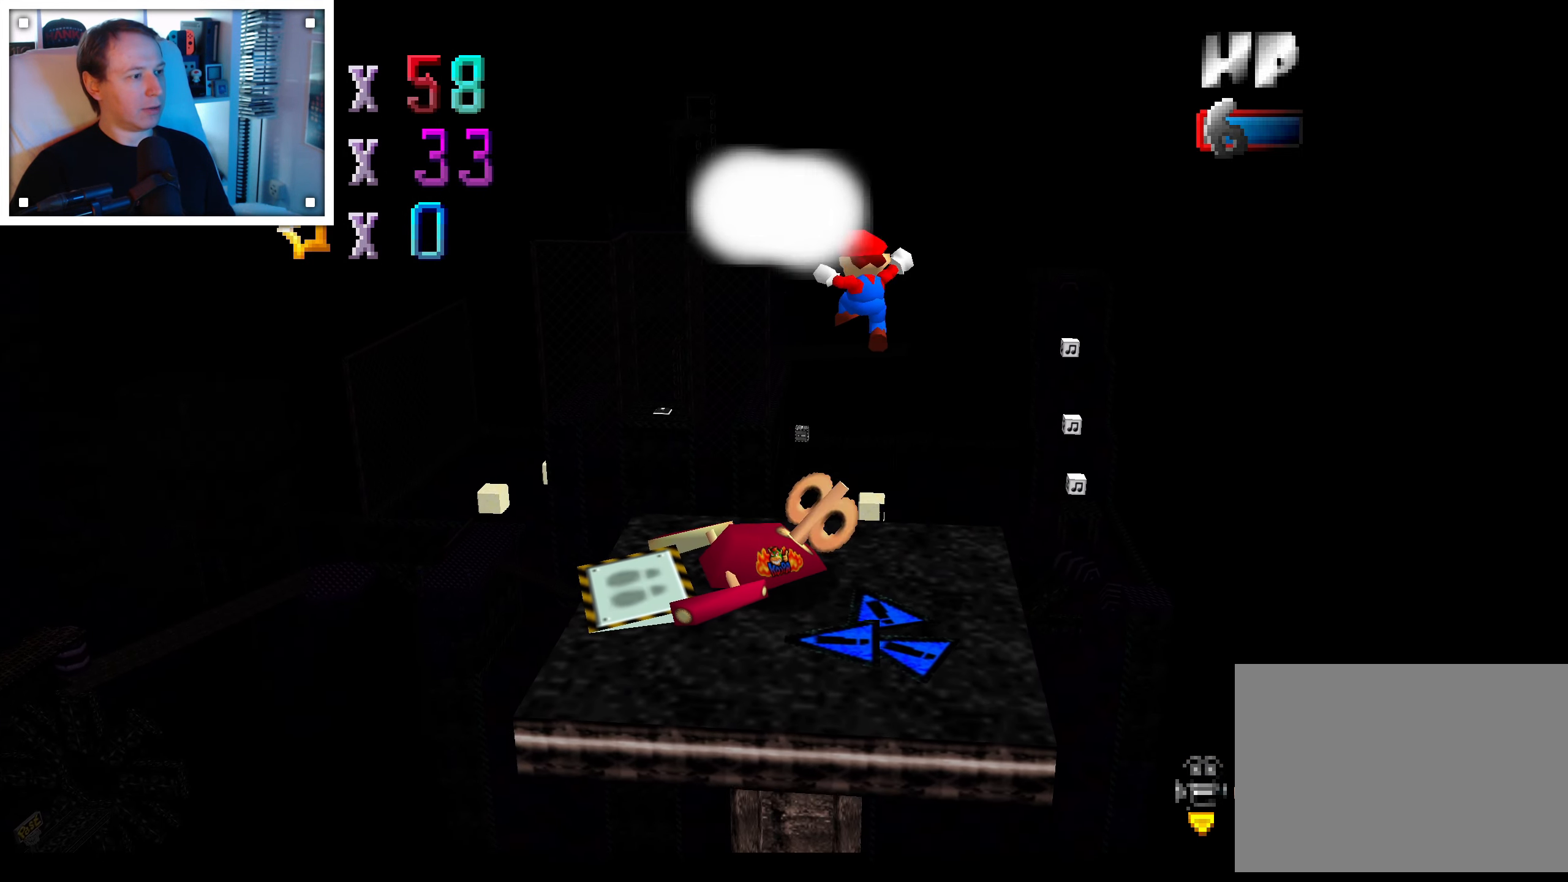
{"buttons": [], "left_stick": "center", "right_stick": "center", "events": [[300, "A", "up"], [450, "left_stick", "center"]]}
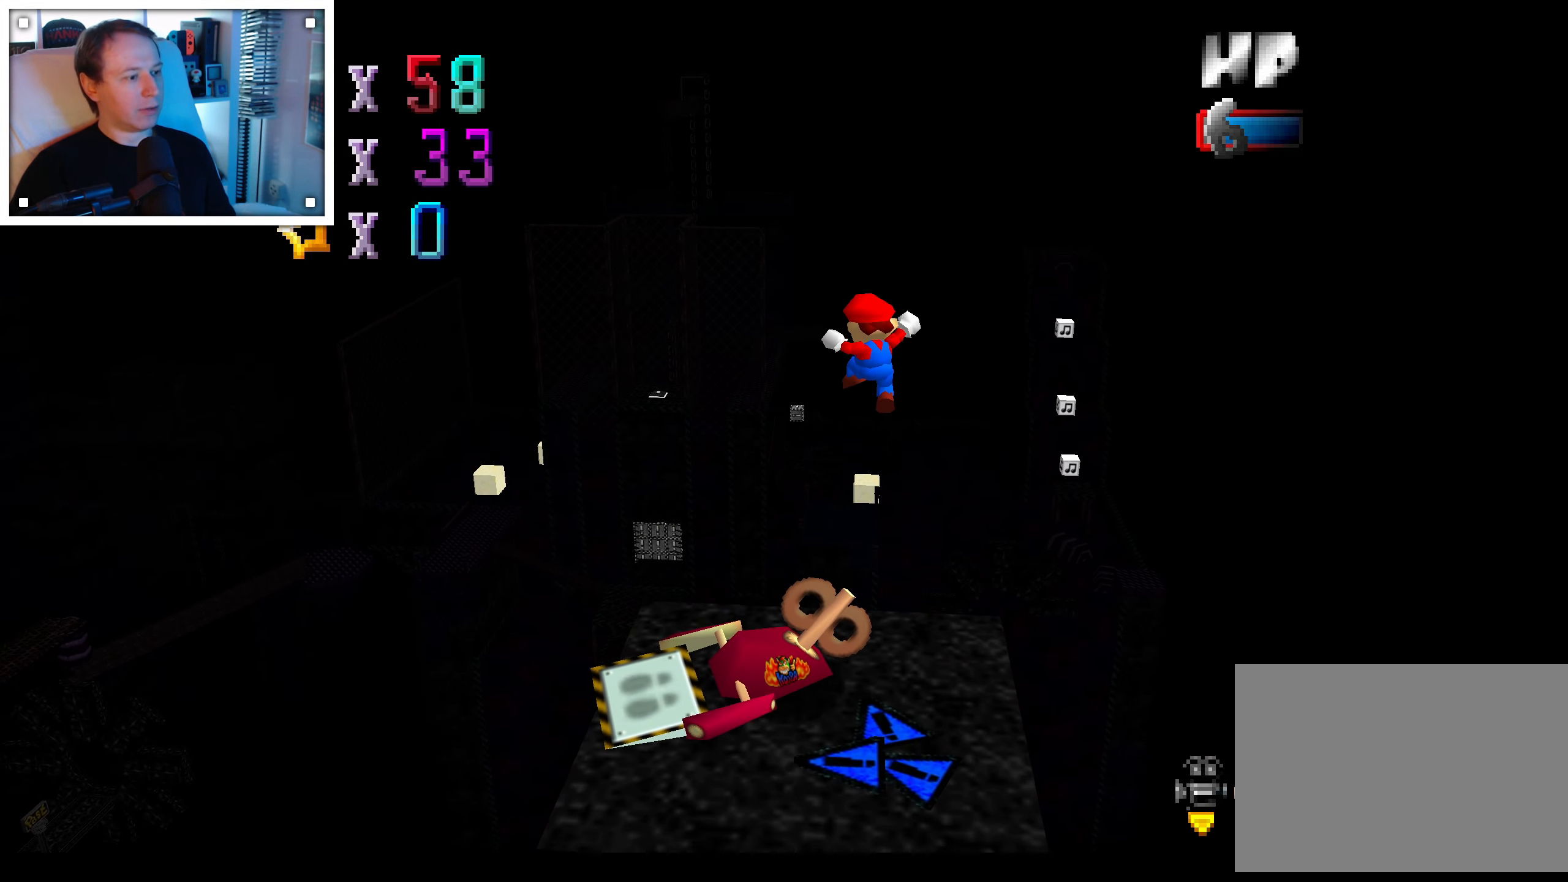
{"buttons": [], "left_stick": "center", "right_stick": "center", "events": []}
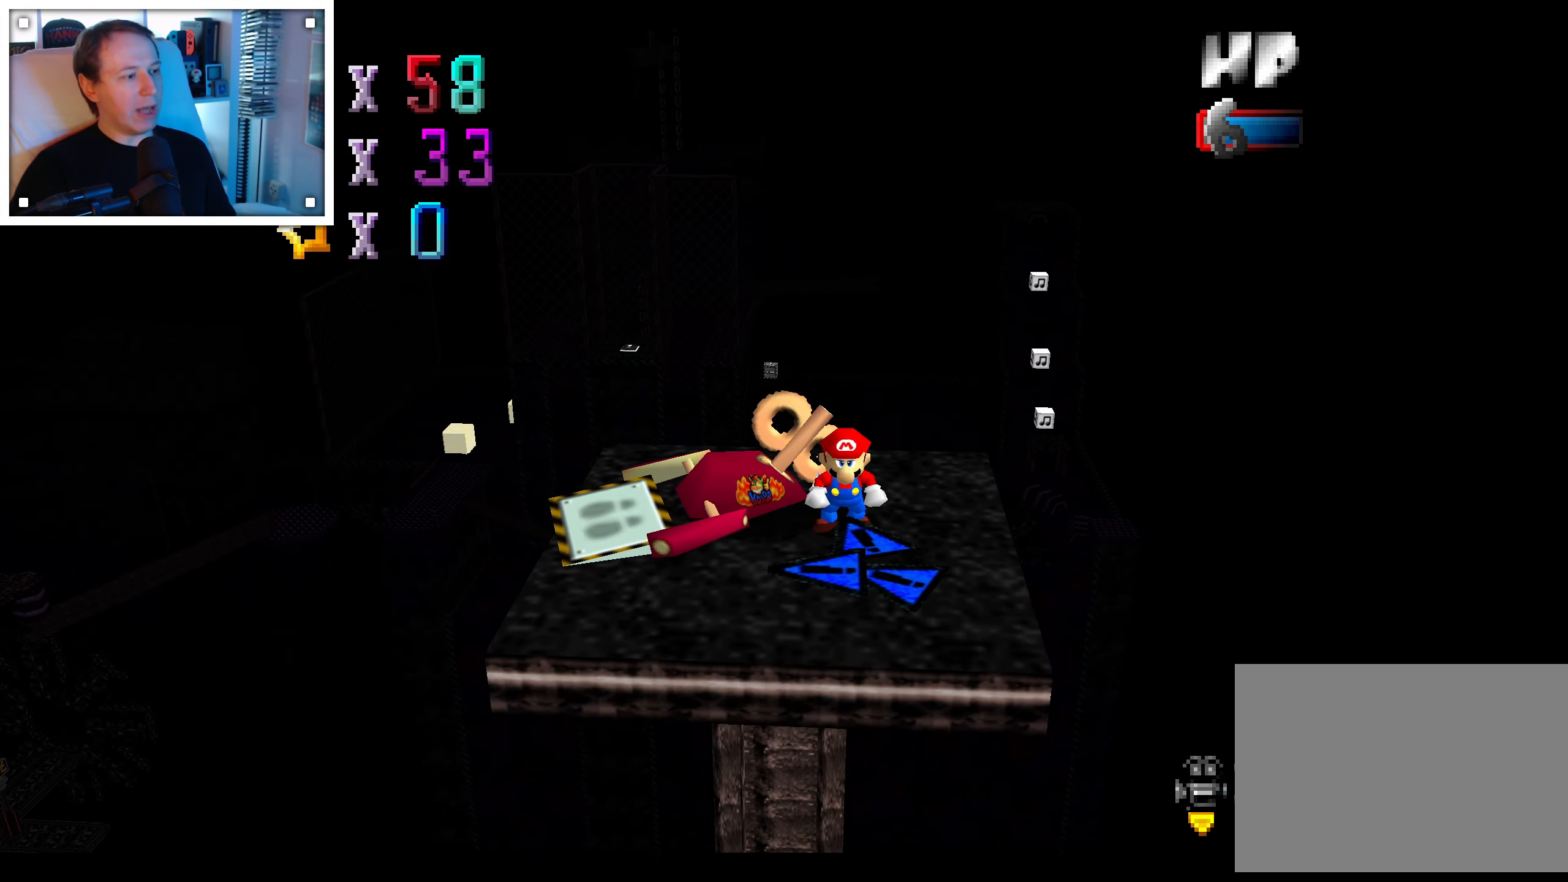
{"buttons": [], "left_stick": "center", "right_stick": "center", "events": []}
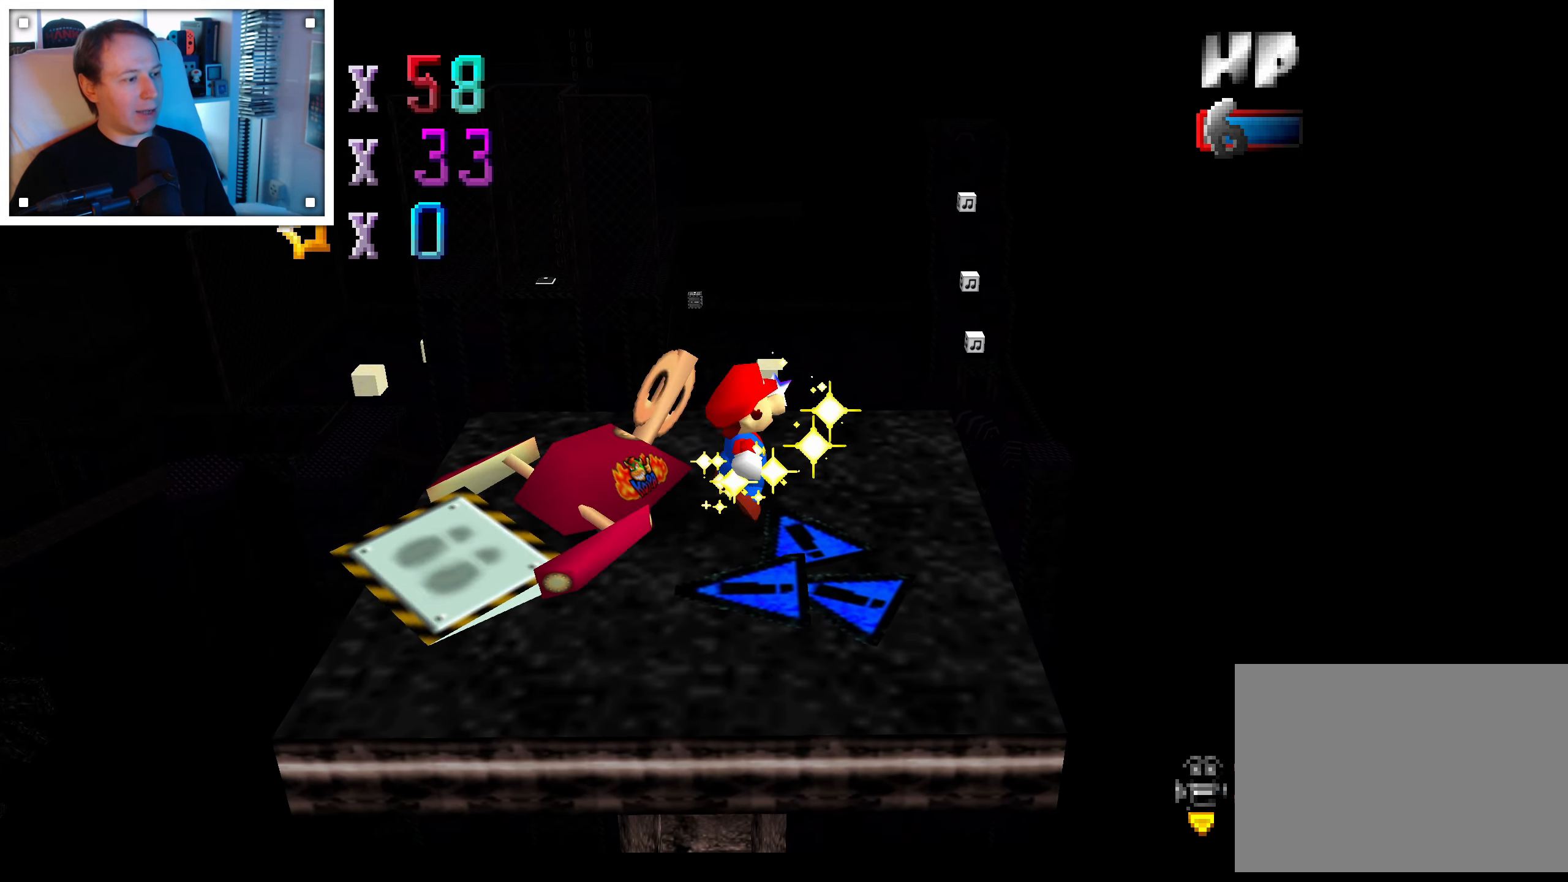
{"buttons": [], "left_stick": "center", "right_stick": "center", "events": []}
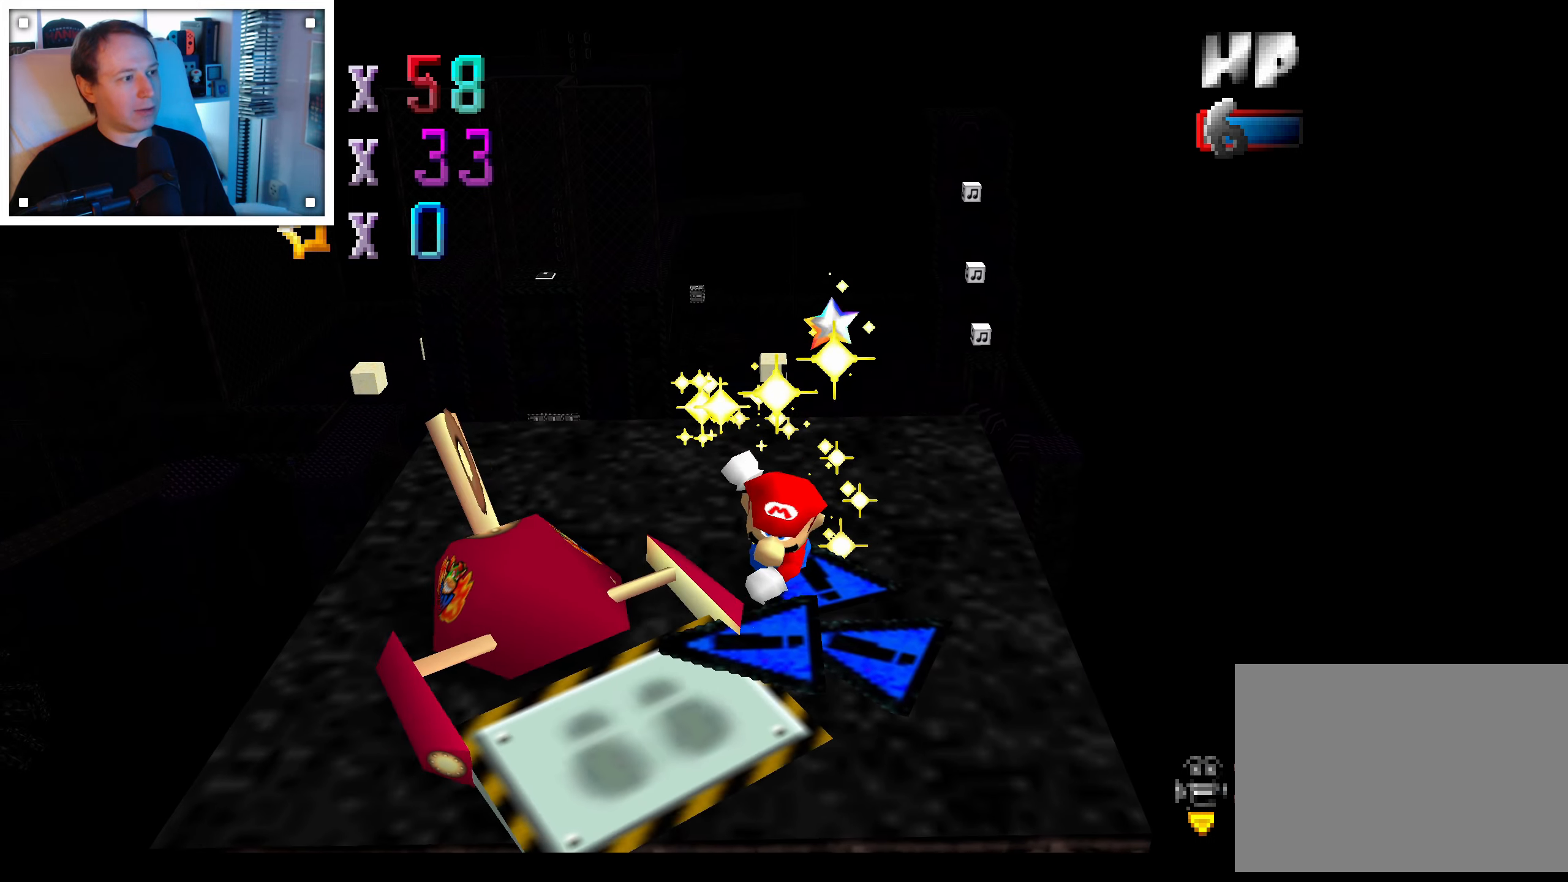
{"buttons": [], "left_stick": "center", "right_stick": "center", "events": []}
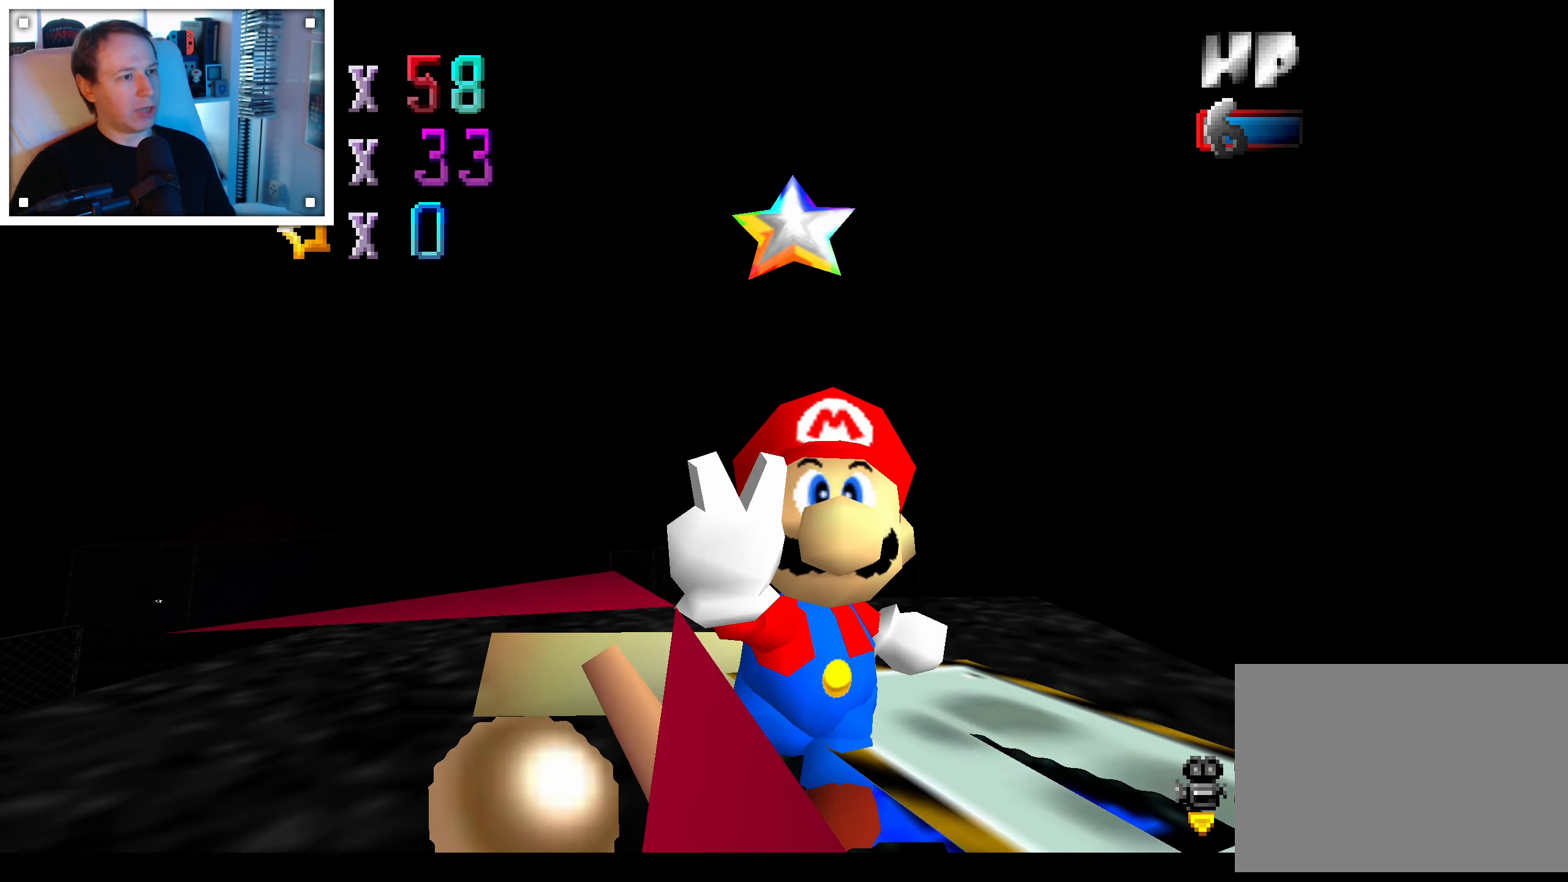
{"buttons": [], "left_stick": "center", "right_stick": "center", "events": []}
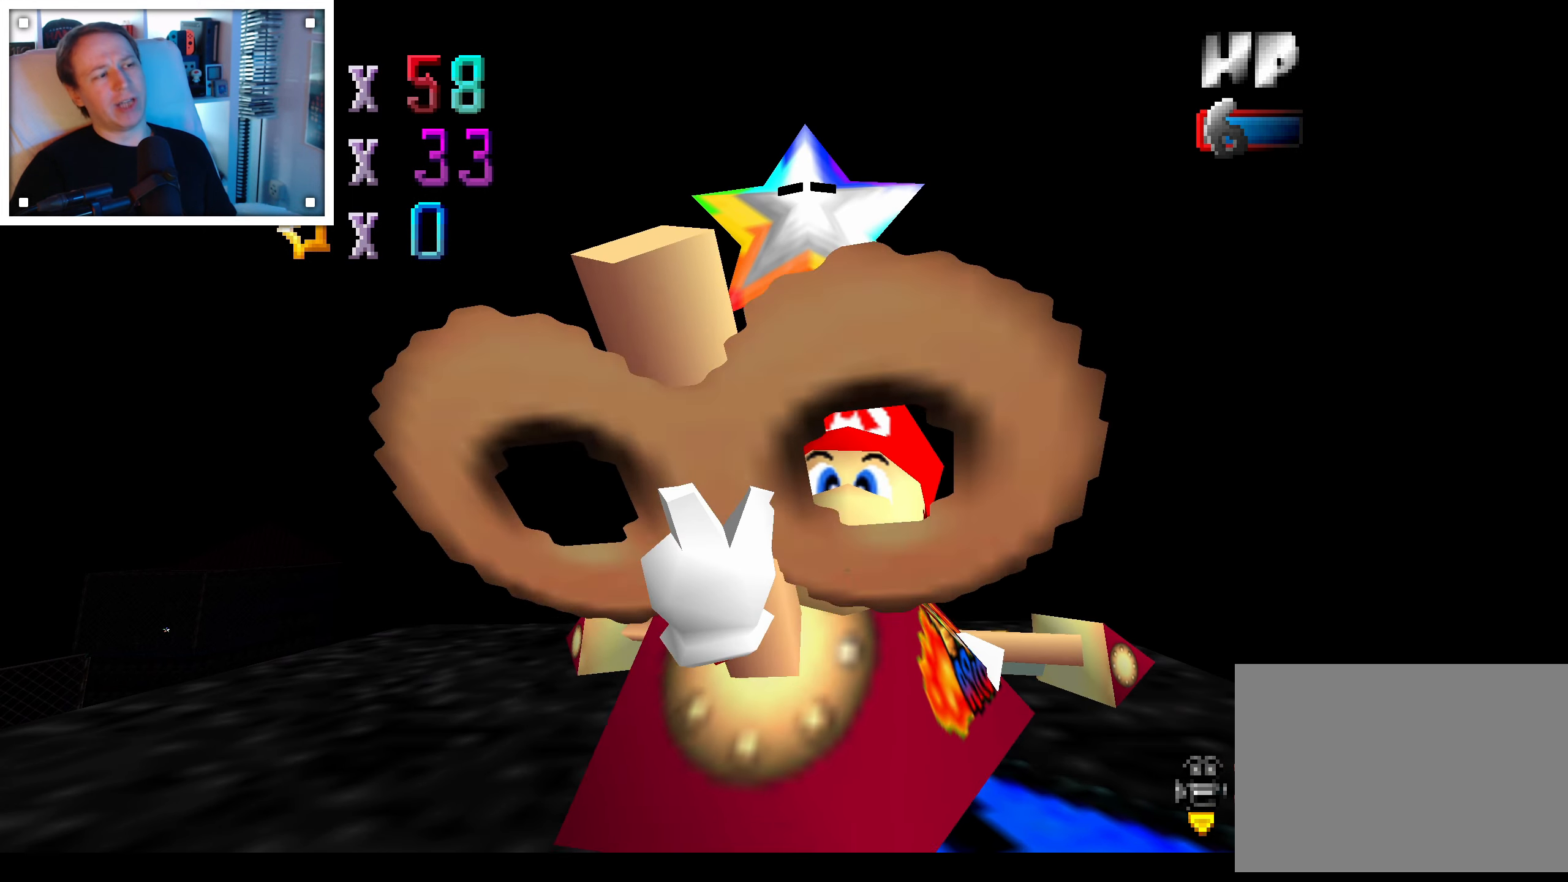
{"buttons": [], "left_stick": "center", "right_stick": "center", "events": []}
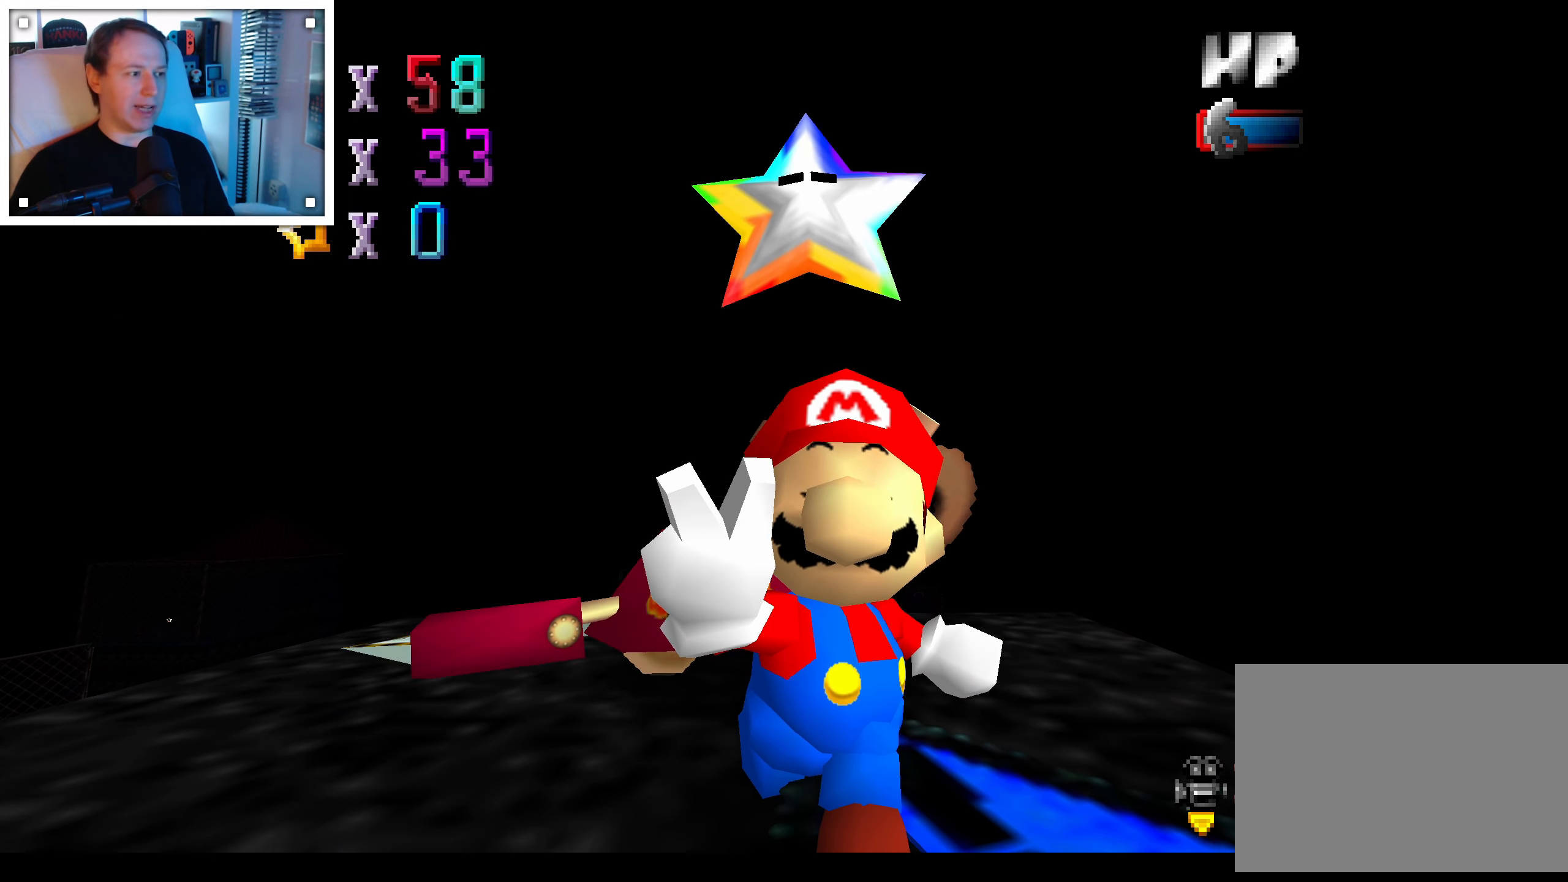
{"buttons": [], "left_stick": "center", "right_stick": "center", "events": []}
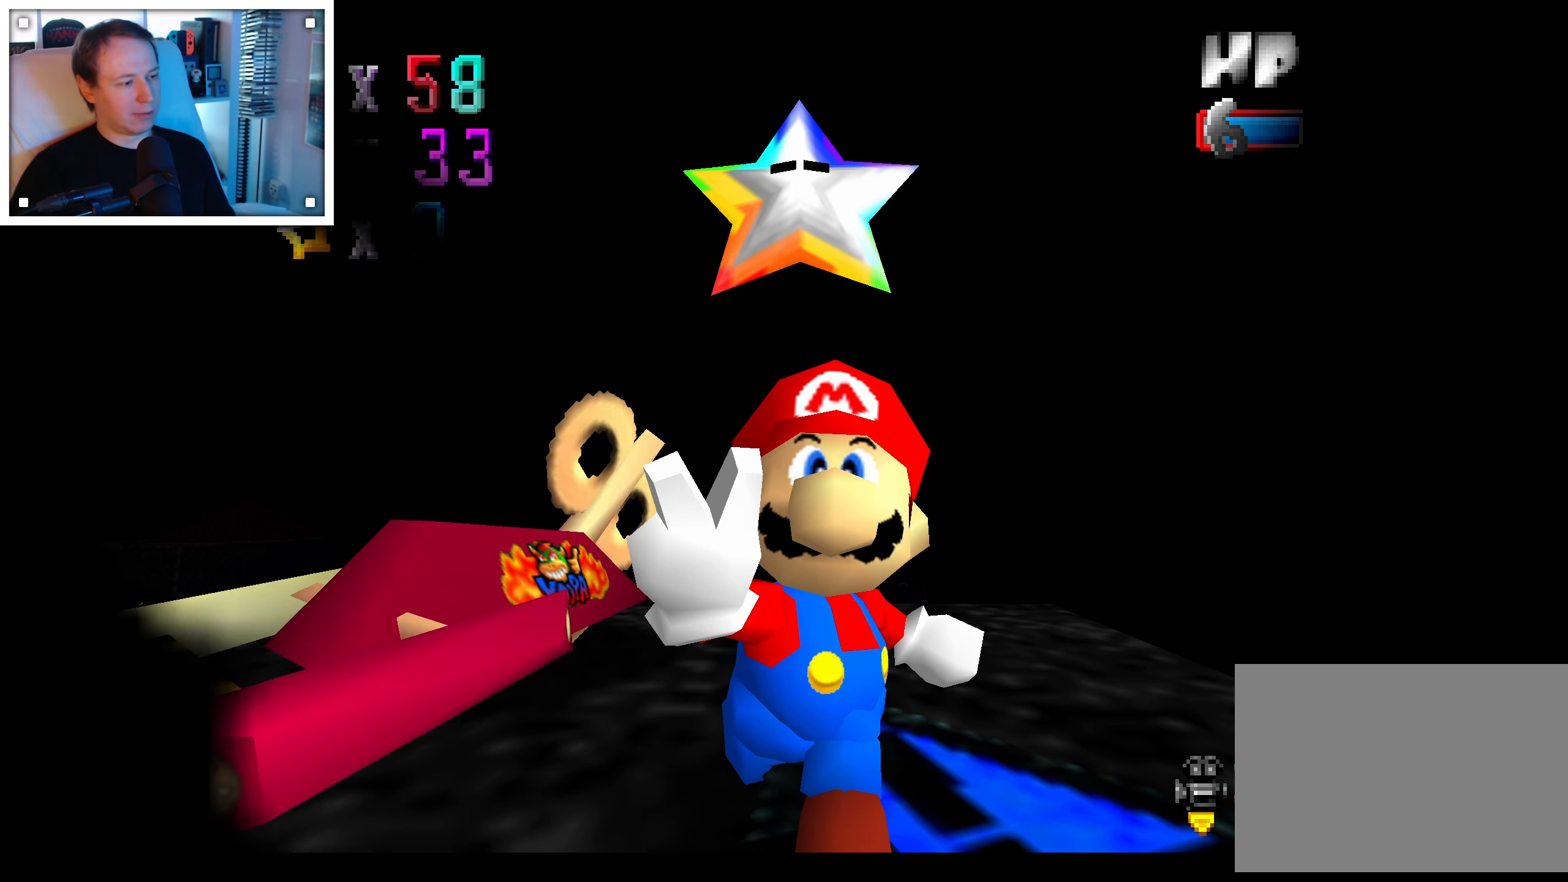
{"buttons": [], "left_stick": "center", "right_stick": "center", "events": []}